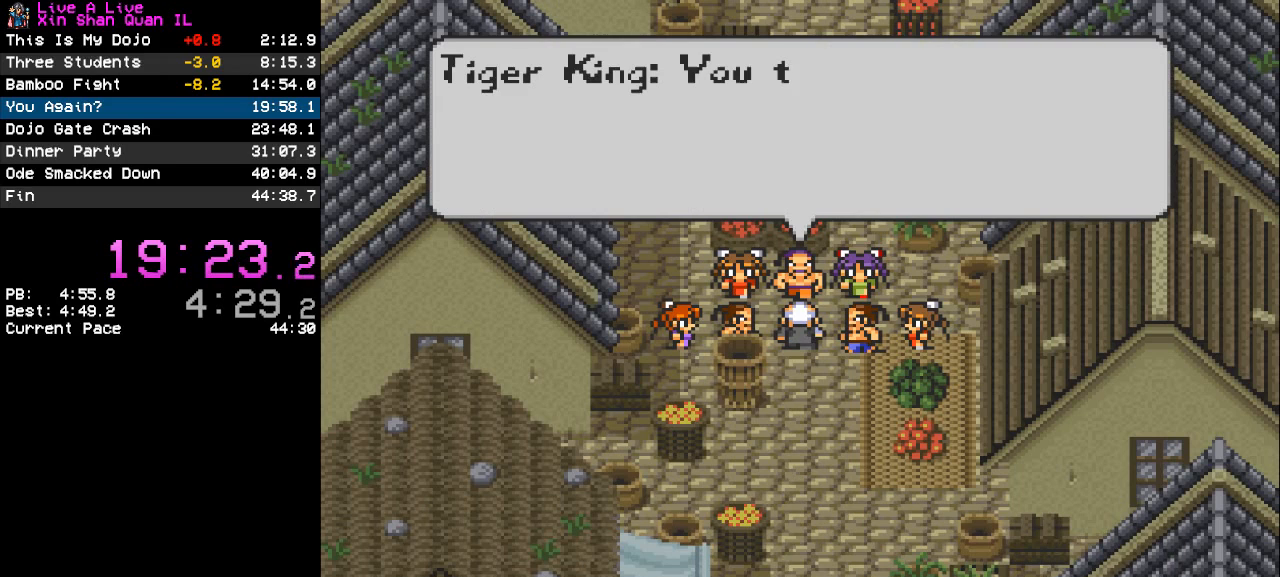
Gameplay with a controller (PlayStation layout); each line is a JSON object with the inputs held at the frame after it. "events" lists button and stick changes between this image and that frame as [ms after this image, input, new state], when the widget could be followed in between. Not read: L3 R3.
{"buttons": [], "events": [[100, "CROSS", "down"], [167, "CROSS", "up"], [233, "CROSS", "down"], [333, "CROSS", "up"], [400, "CROSS", "down"], [467, "CROSS", "up"]]}
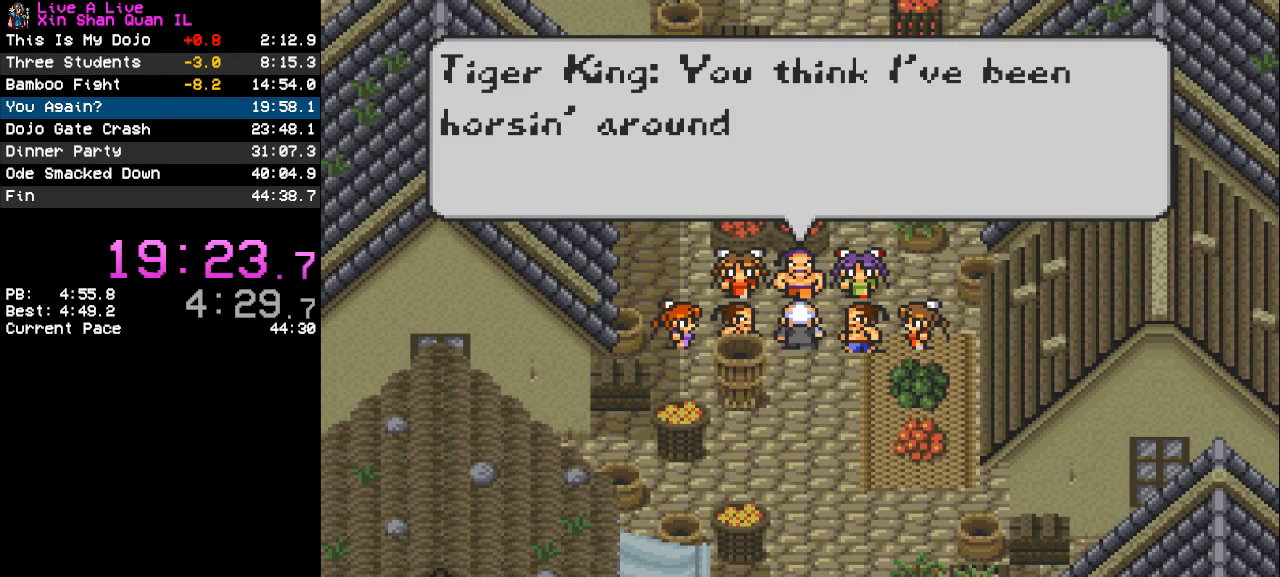
{"buttons": [], "events": [[67, "CROSS", "down"], [167, "CROSS", "up"], [233, "CROSS", "down"], [300, "CROSS", "up"], [400, "CROSS", "down"], [467, "CROSS", "up"]]}
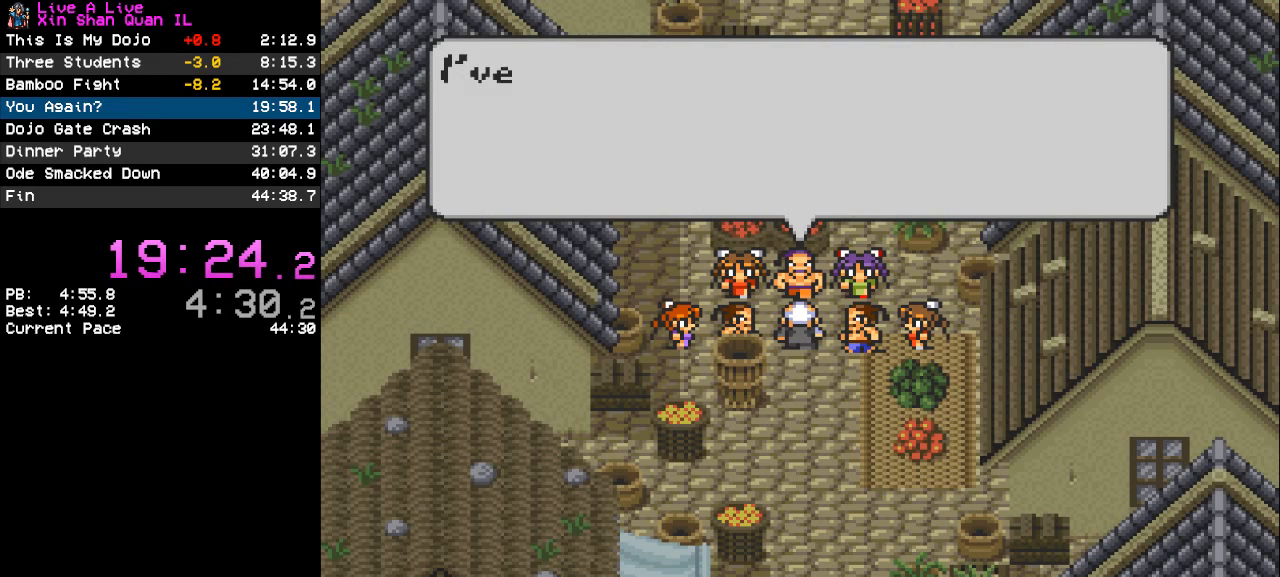
{"buttons": ["CROSS"], "events": [[67, "CROSS", "down"], [133, "CROSS", "up"], [433, "CROSS", "down"]]}
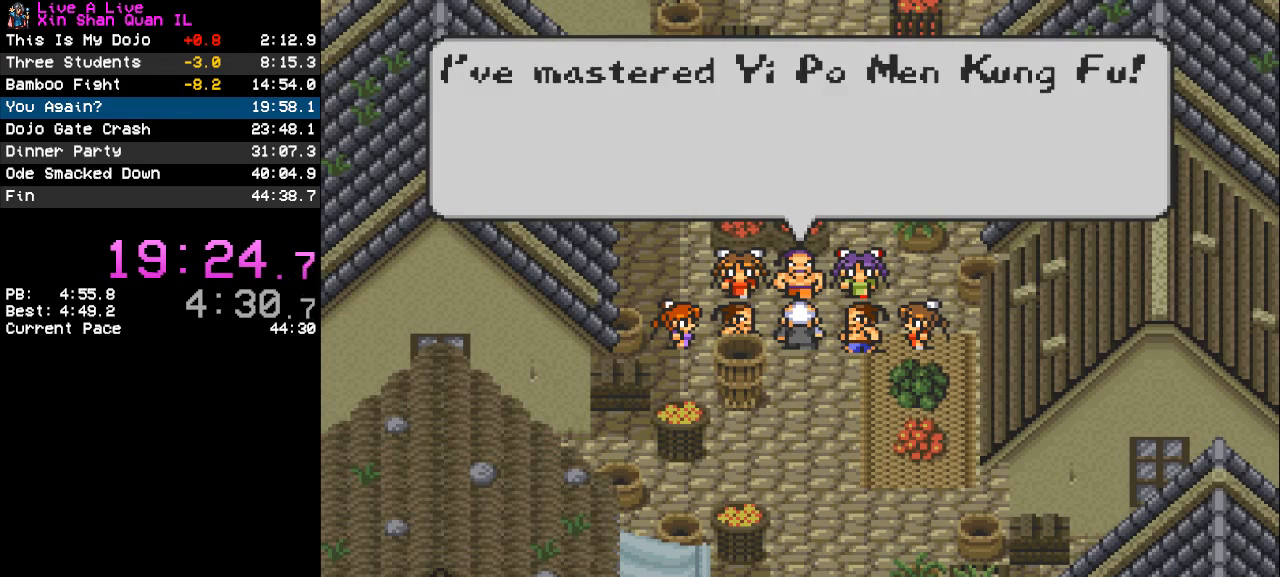
{"buttons": [], "events": [[33, "CROSS", "up"], [100, "CROSS", "down"], [200, "CROSS", "up"], [267, "CROSS", "down"], [333, "CROSS", "up"]]}
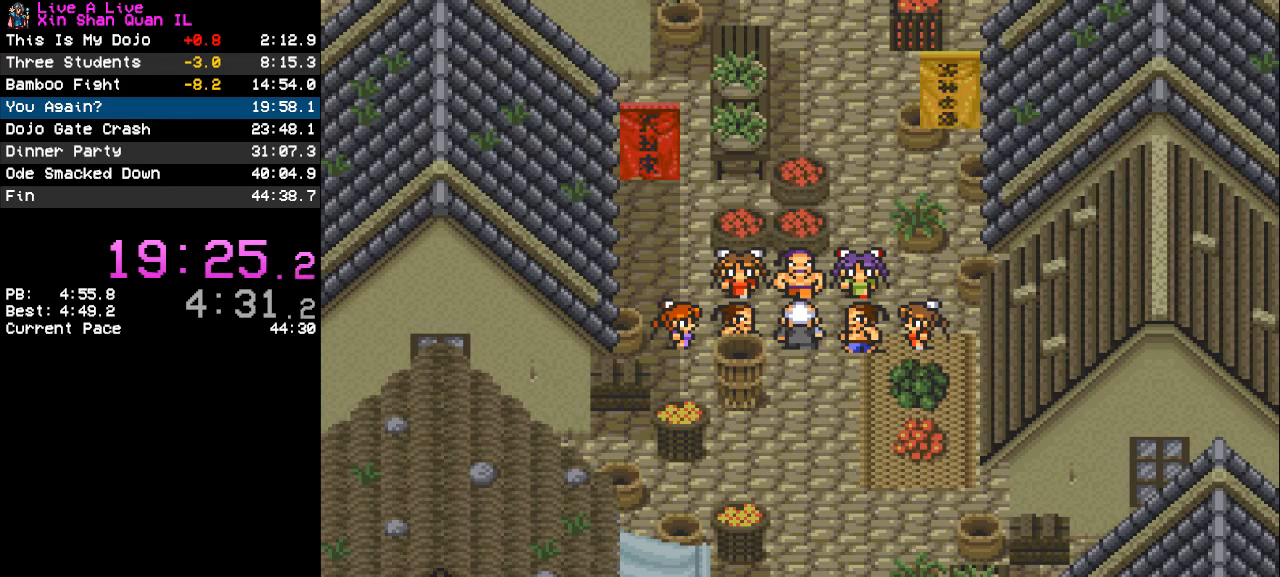
{"buttons": ["CROSS"], "events": [[500, "CROSS", "down"]]}
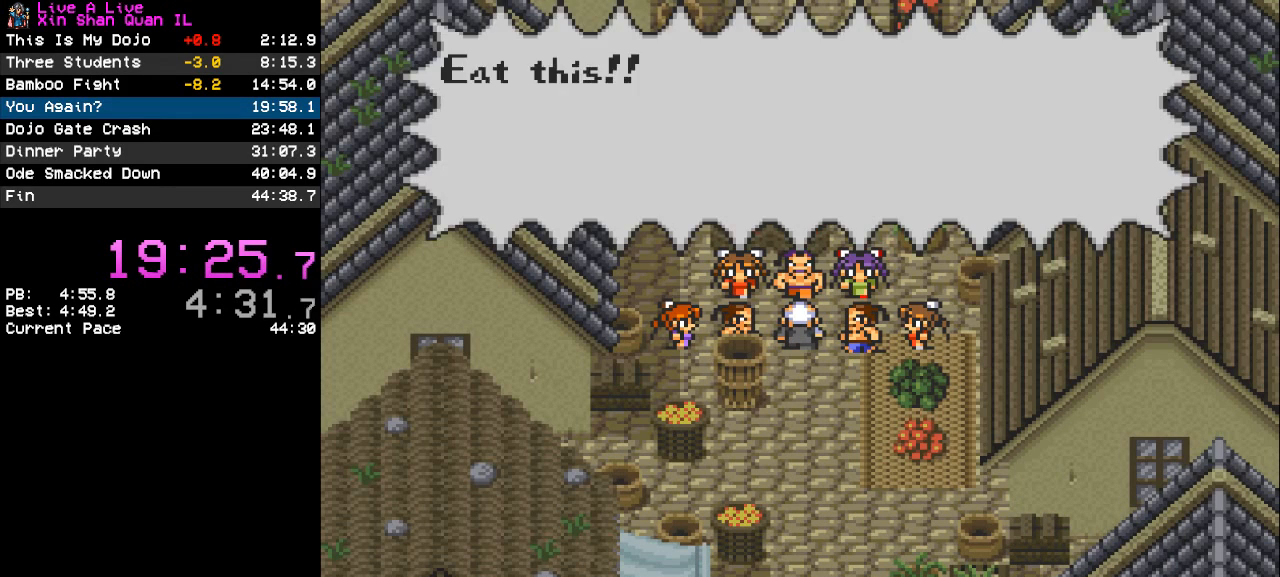
{"buttons": [], "events": [[33, "CROSS", "up"], [133, "CROSS", "down"], [200, "CROSS", "up"], [300, "CROSS", "down"], [367, "CROSS", "up"]]}
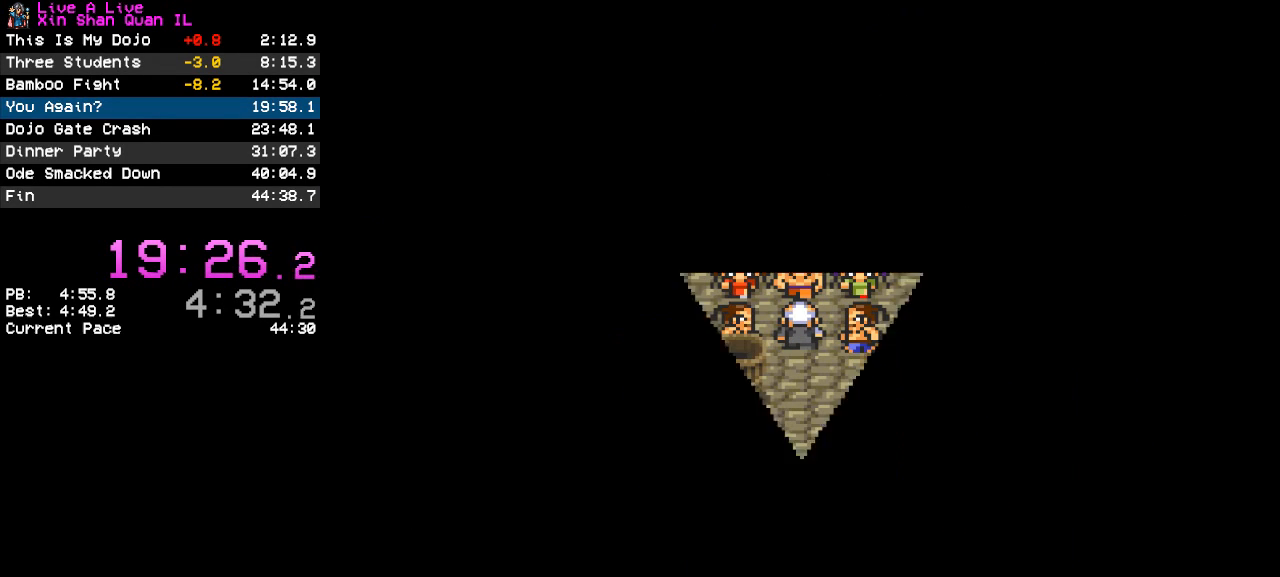
{"buttons": ["CROSS"], "events": [[467, "CROSS", "down"]]}
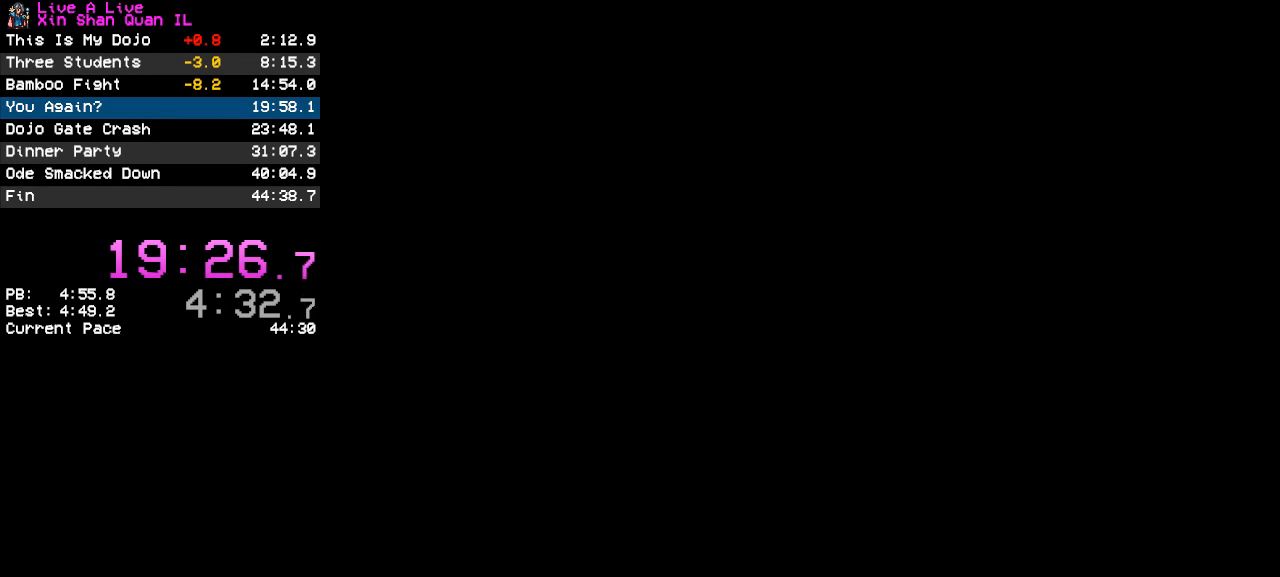
{"buttons": ["CROSS"], "events": []}
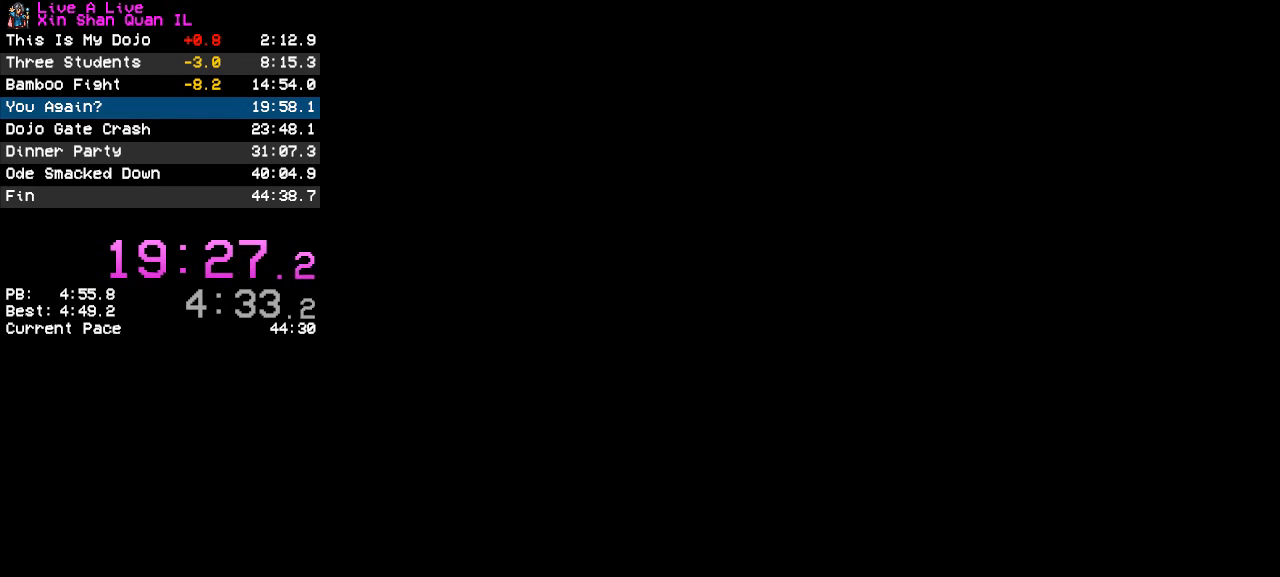
{"buttons": ["CROSS"], "events": []}
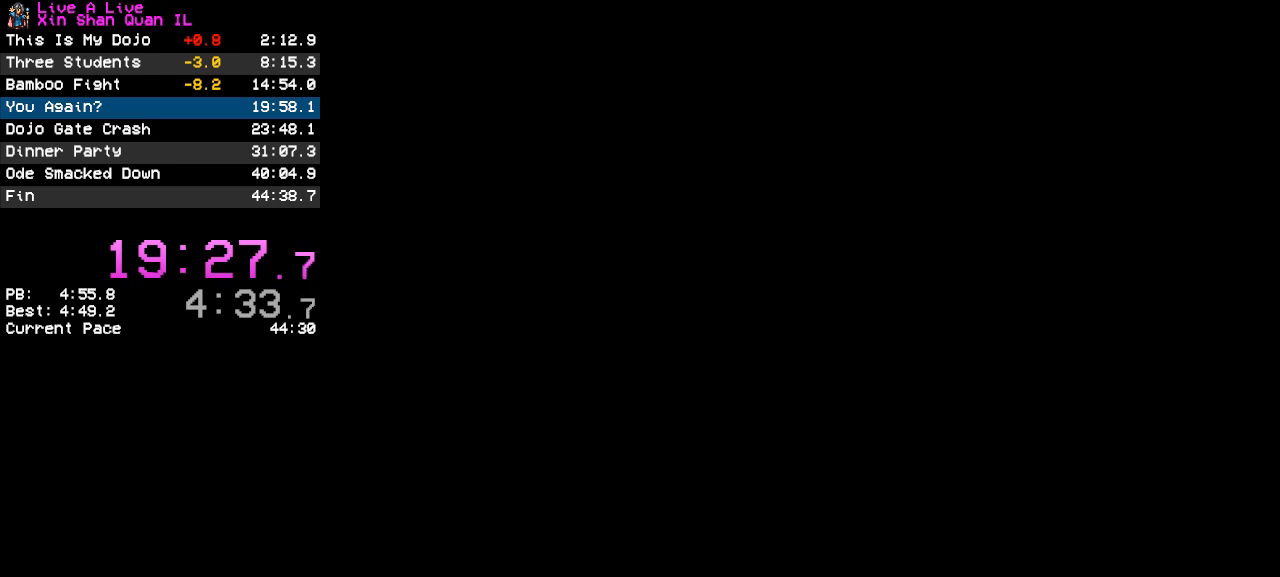
{"buttons": ["CROSS"], "events": []}
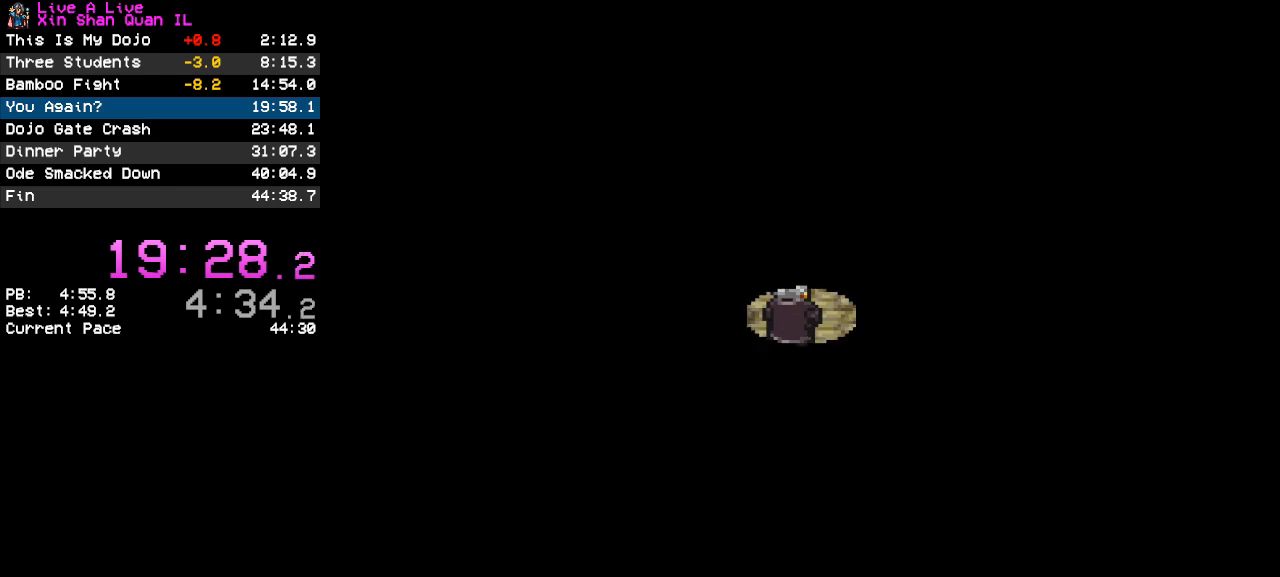
{"buttons": ["CROSS"], "events": []}
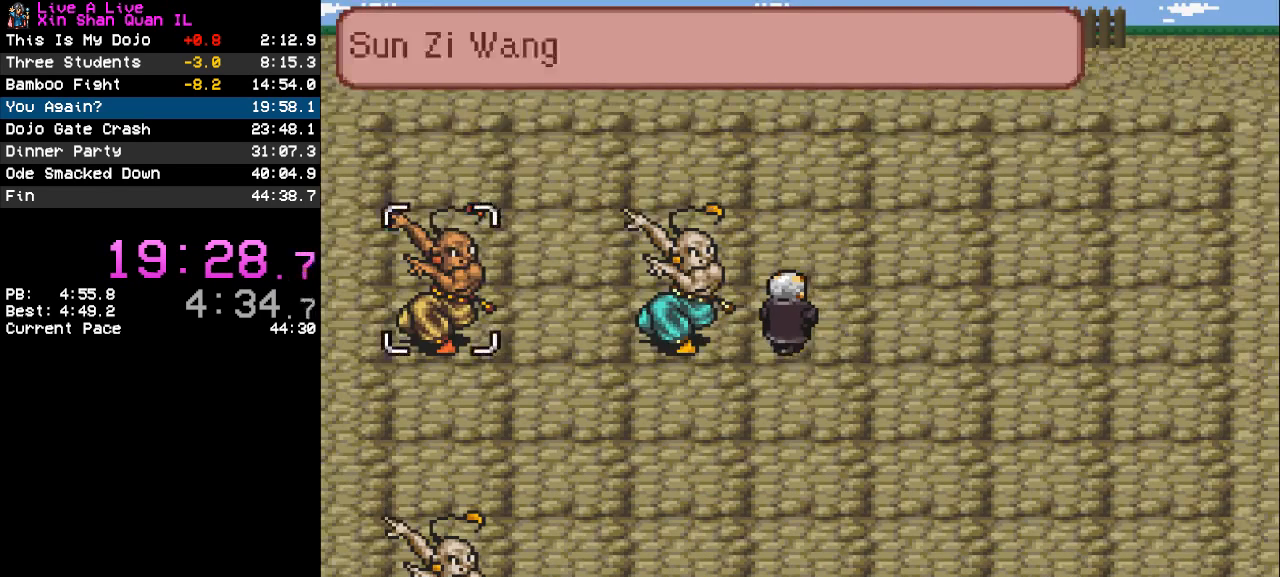
{"buttons": ["CROSS"], "events": []}
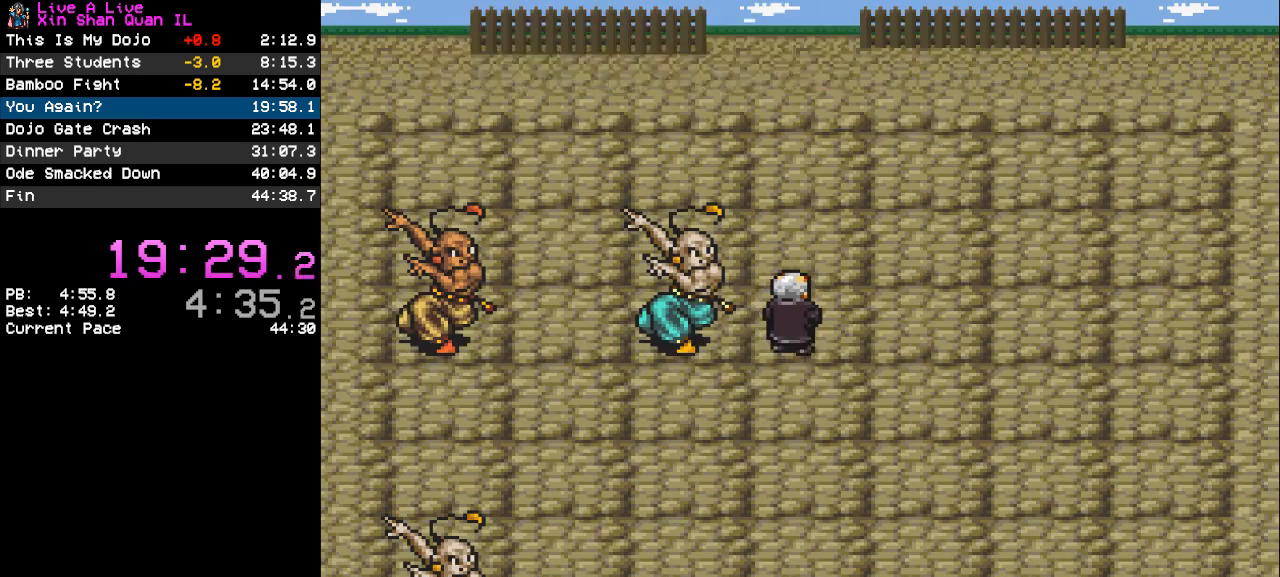
{"buttons": ["DPAD_LEFT"], "events": [[133, "CROSS", "up"], [200, "DPAD_DOWN", "down"], [267, "DPAD_DOWN", "up"], [333, "DPAD_LEFT", "down"]]}
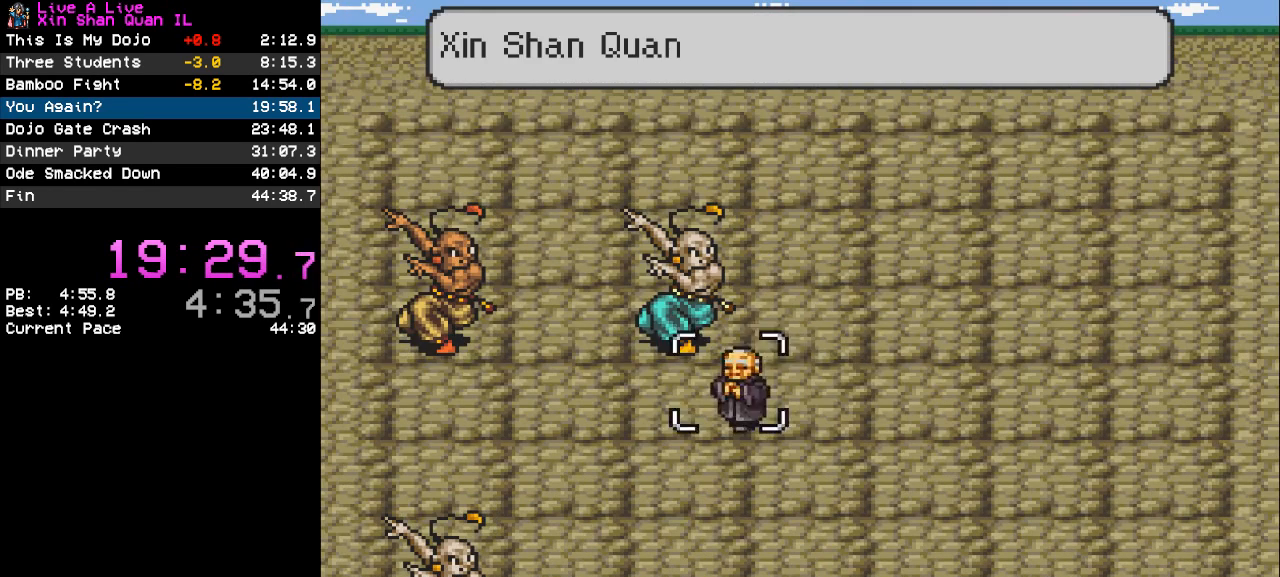
{"buttons": ["TRIANGLE"], "events": [[133, "DPAD_LEFT", "up"], [333, "TRIANGLE", "down"], [400, "TRIANGLE", "up"], [467, "TRIANGLE", "down"]]}
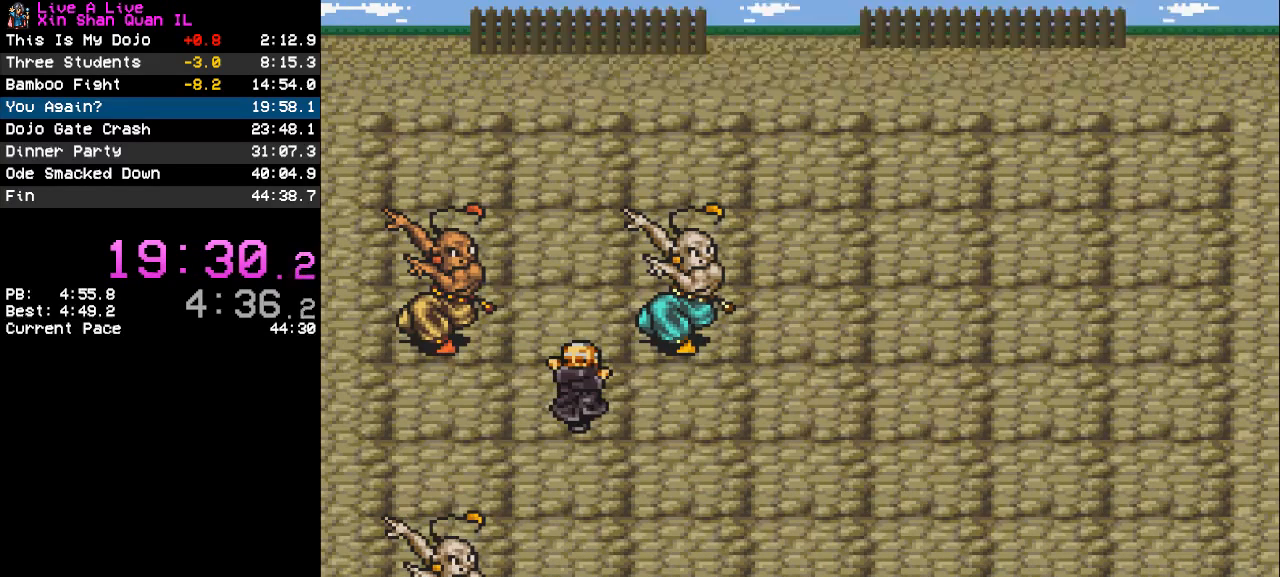
{"buttons": [], "events": [[33, "TRIANGLE", "up"]]}
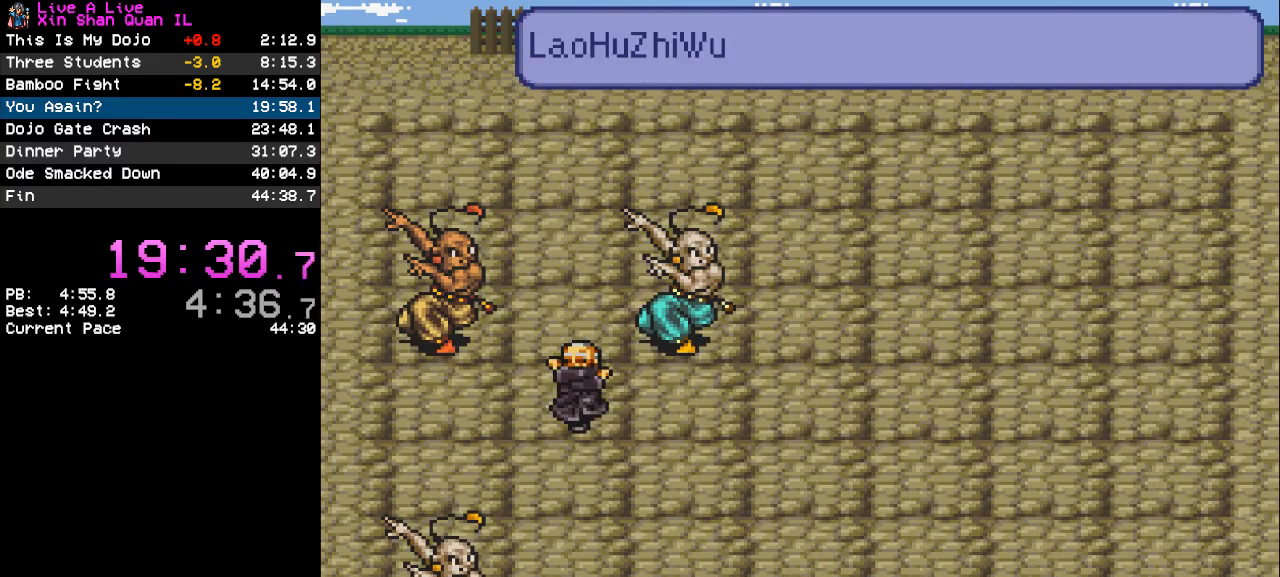
{"buttons": [], "events": []}
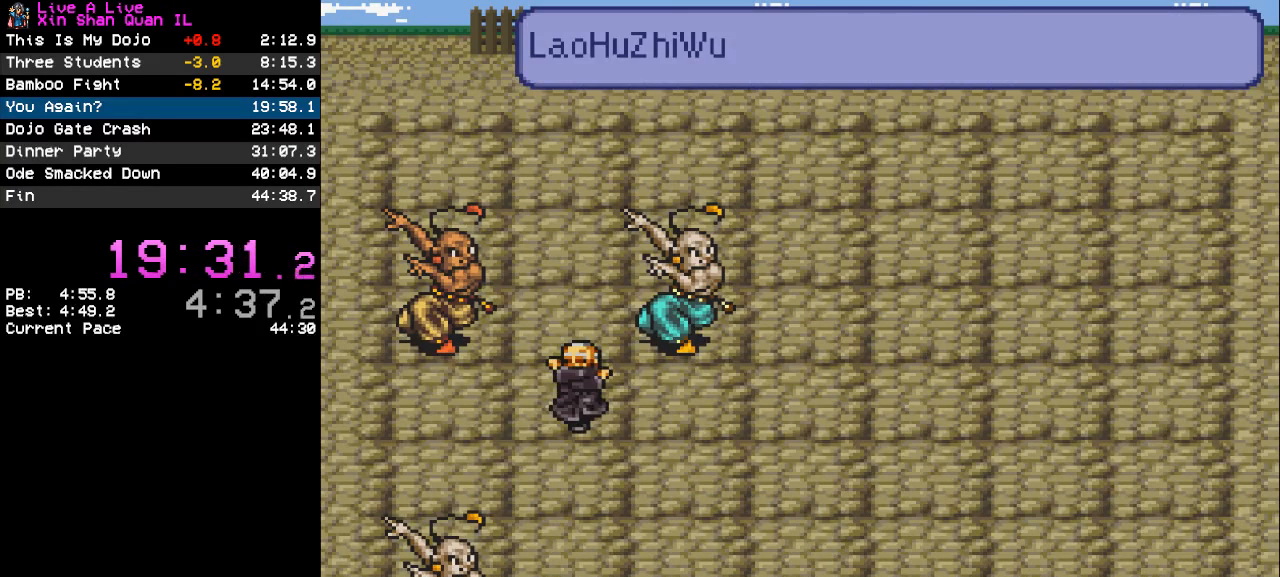
{"buttons": [], "events": []}
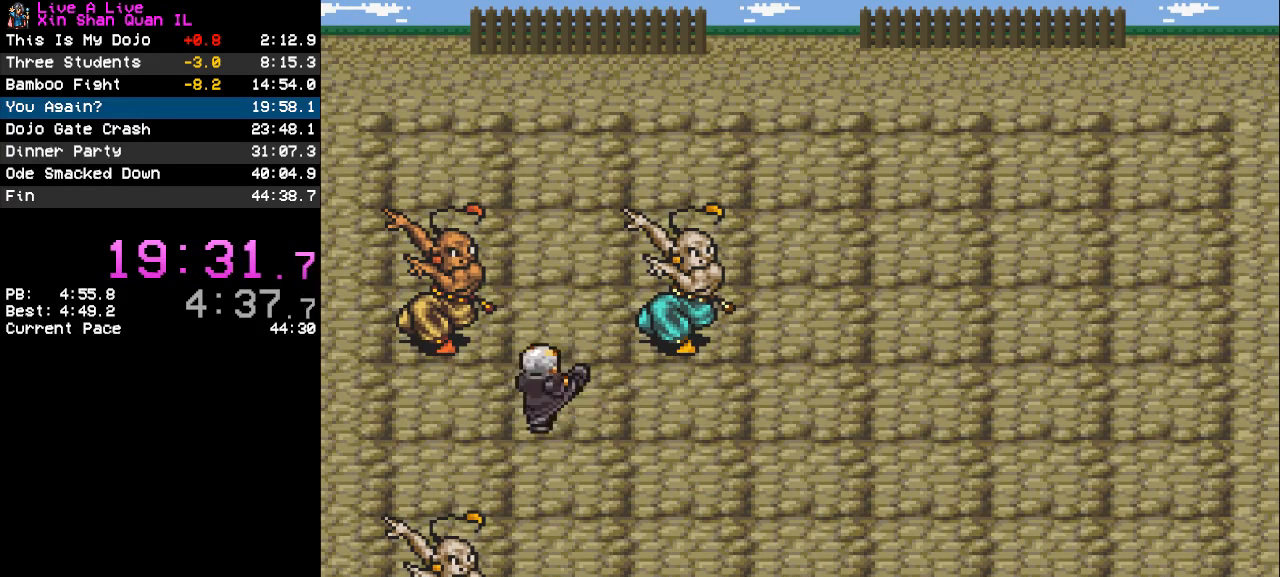
{"buttons": [], "events": []}
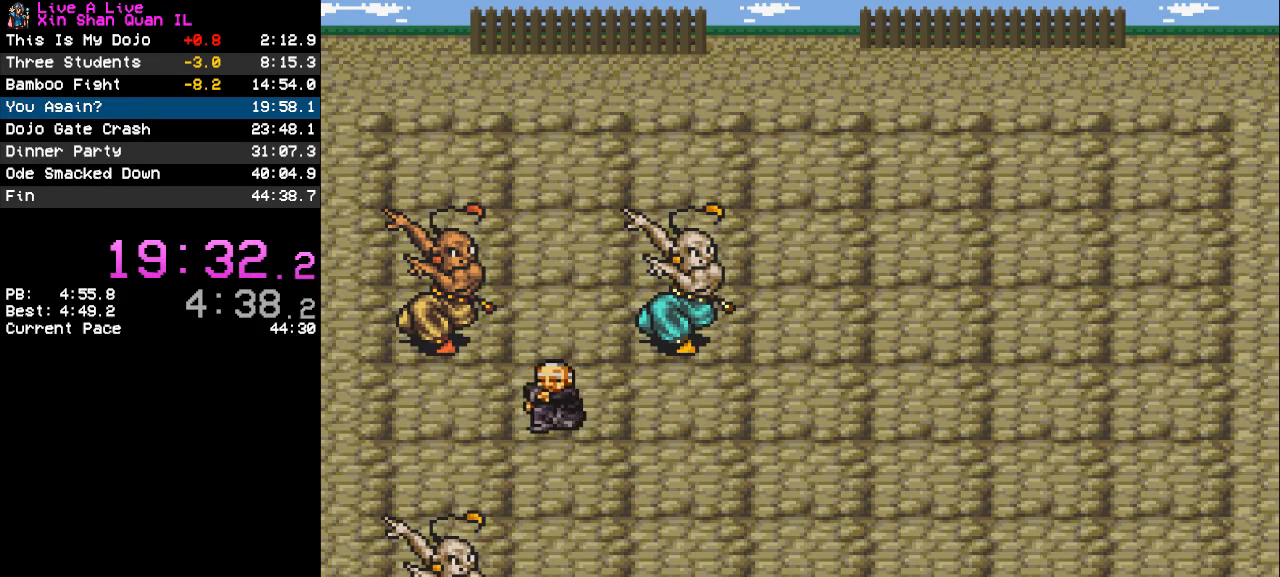
{"buttons": [], "events": []}
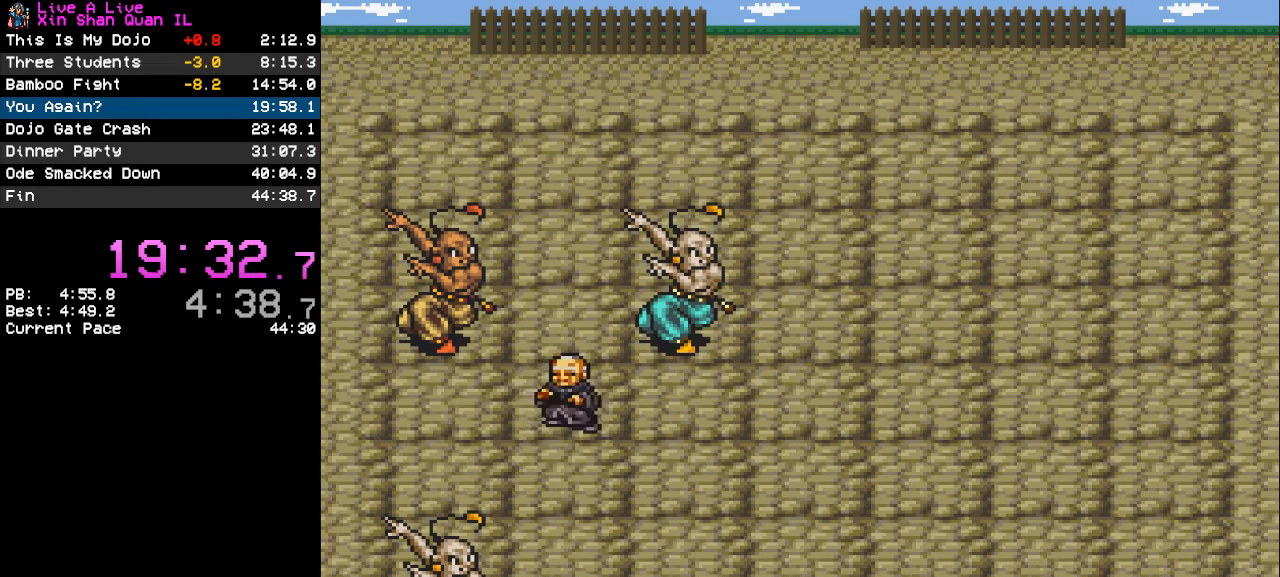
{"buttons": [], "events": []}
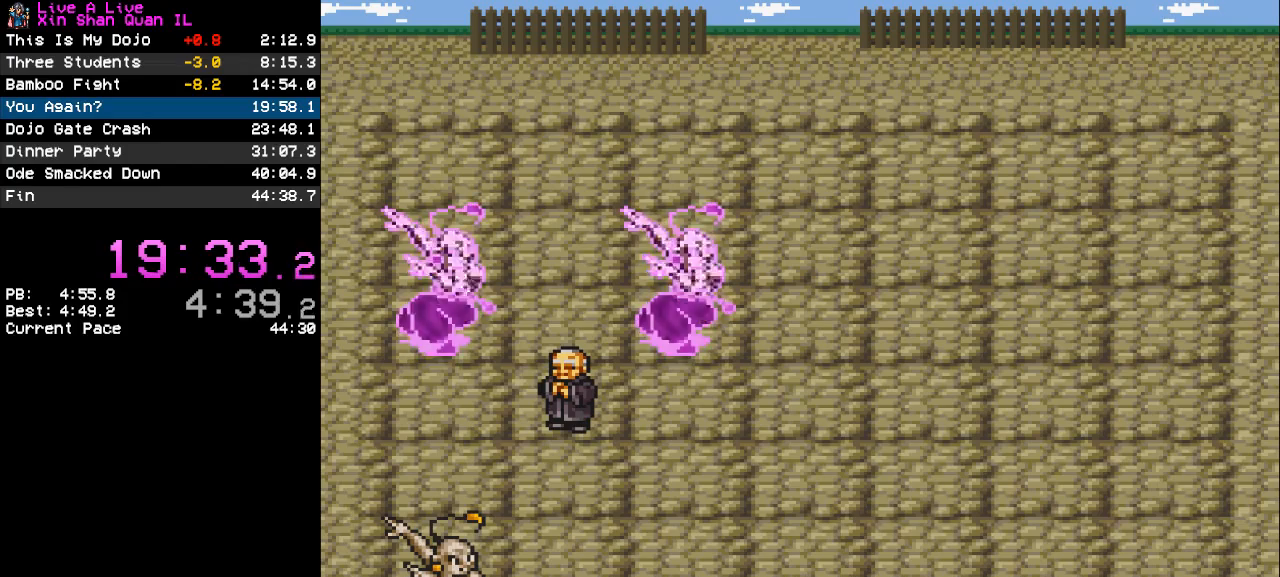
{"buttons": [], "events": []}
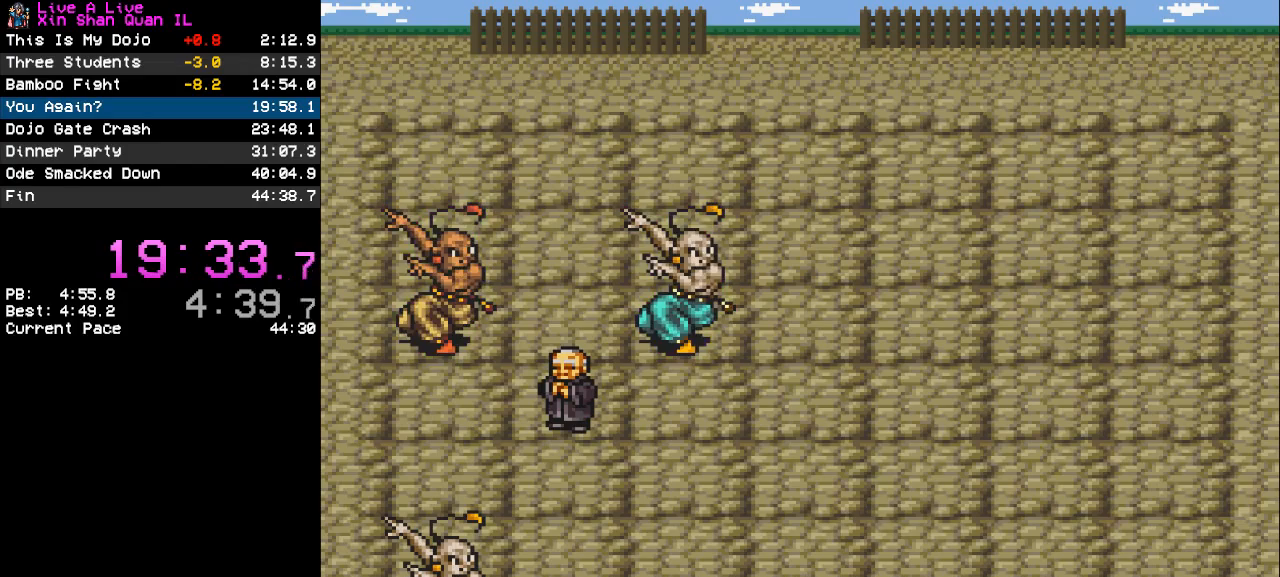
{"buttons": [], "events": []}
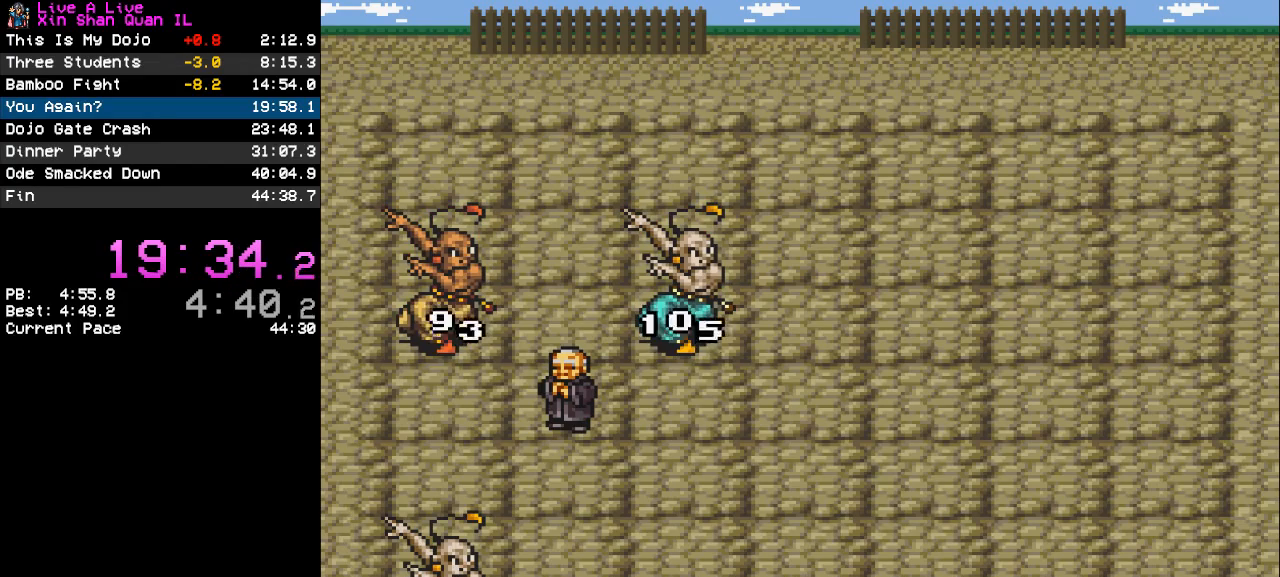
{"buttons": [], "events": []}
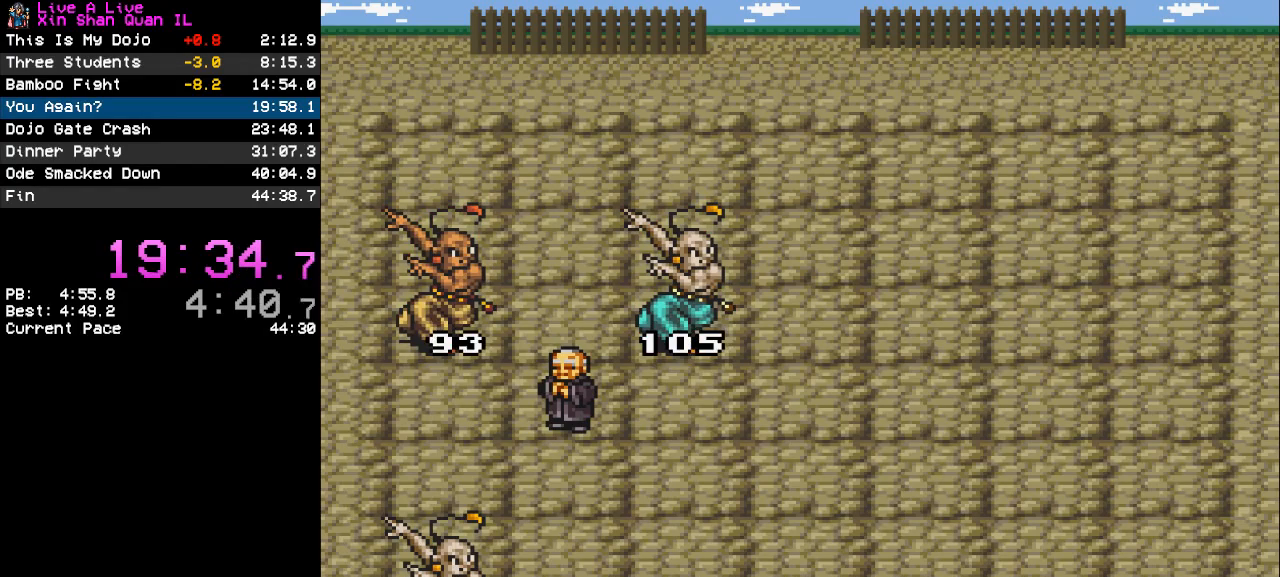
{"buttons": [], "events": []}
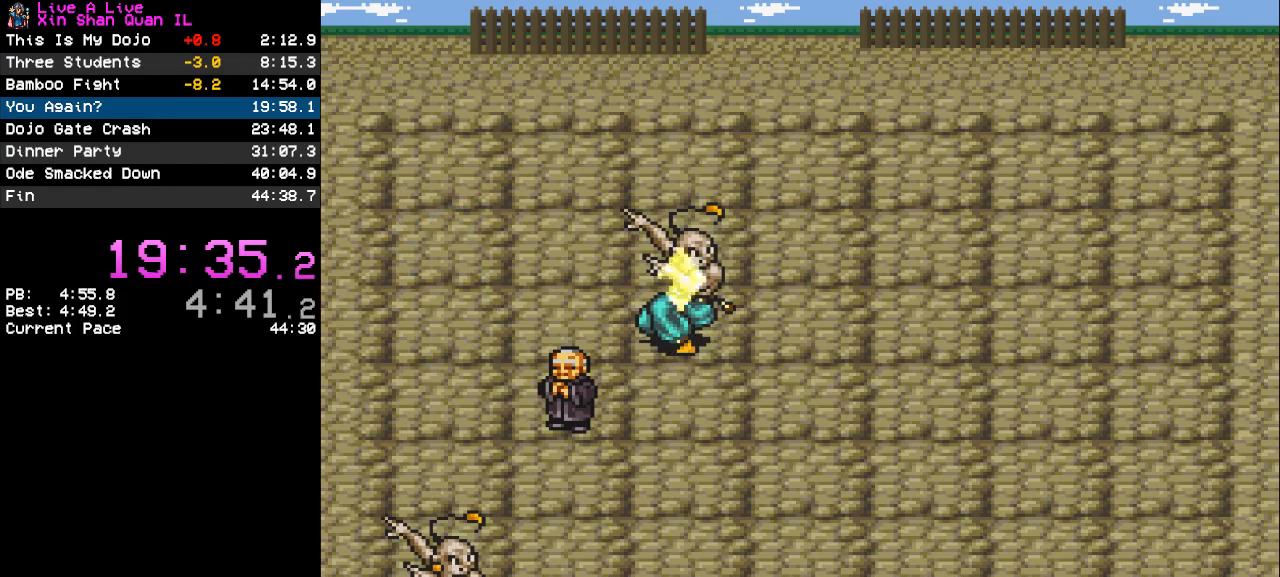
{"buttons": [], "events": []}
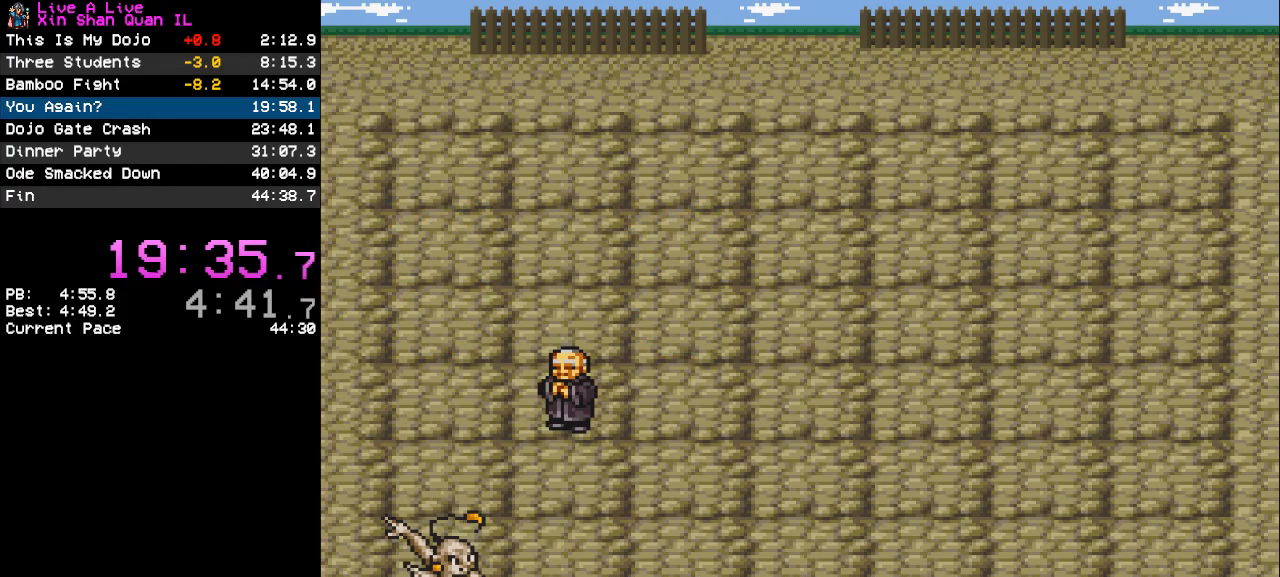
{"buttons": [], "events": [[433, "SQUARE", "down"], [500, "SQUARE", "up"]]}
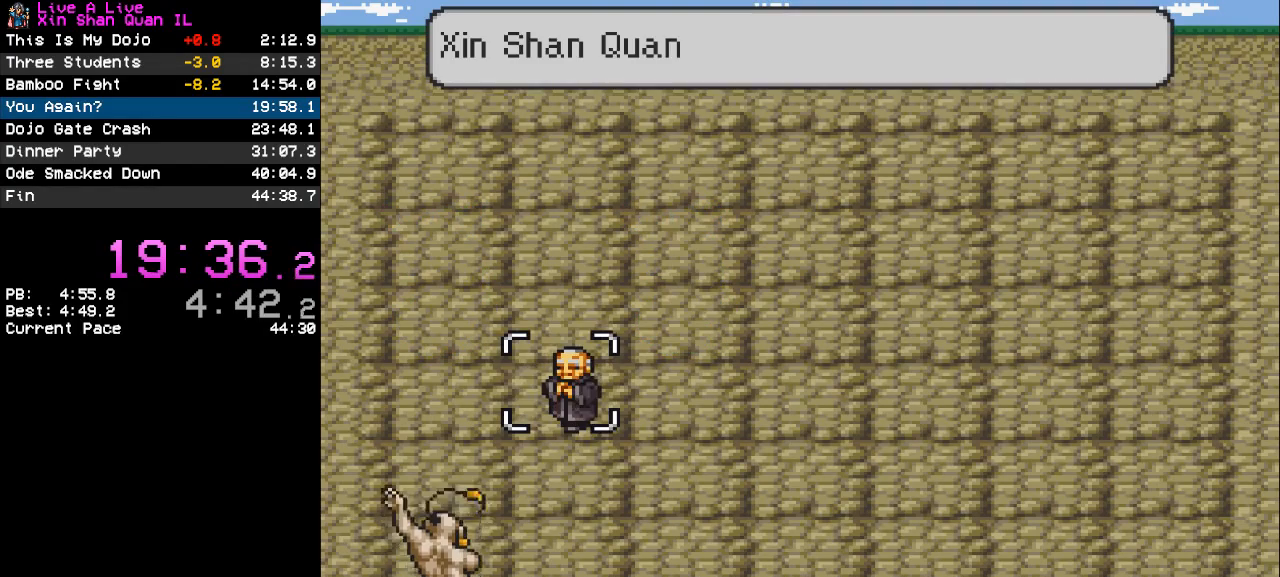
{"buttons": [], "events": [[233, "TRIANGLE", "down"], [300, "TRIANGLE", "up"], [367, "TRIANGLE", "down"], [433, "TRIANGLE", "up"]]}